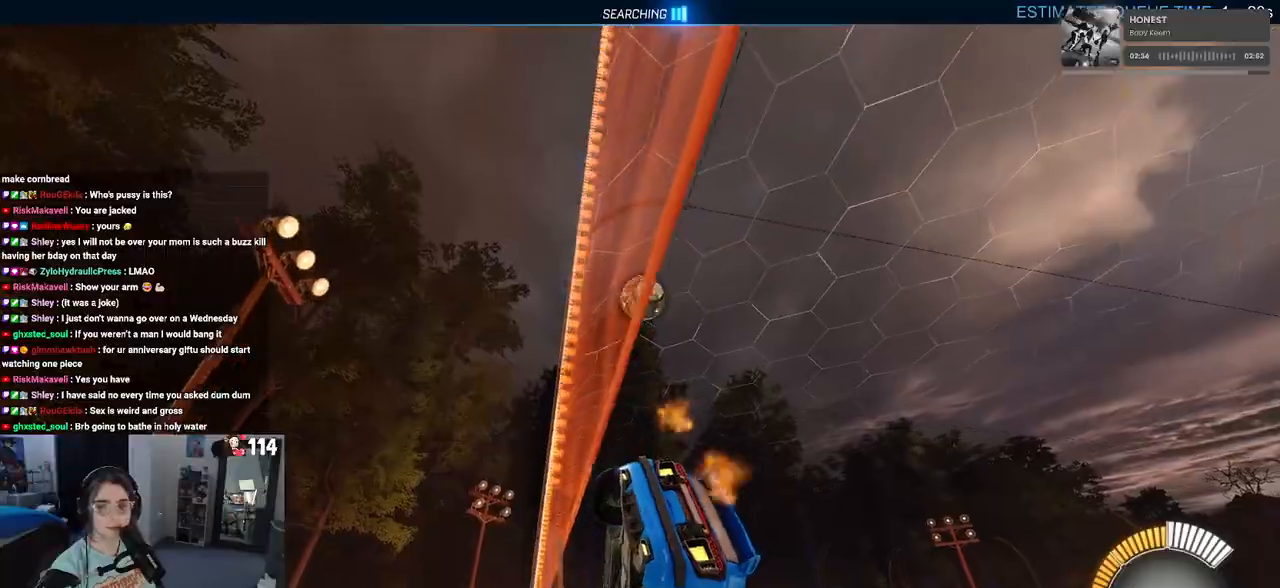
Gameplay with a controller (PlayStation layout); each line is a JSON object with the inputs held at the frame after it. "events" lists button and stick changes between this image and that frame as [ms after this image, input, new state], when the widget could be followed in between.
{"buttons": ["R2"], "left_stick": "left", "right_stick": "center", "events": [[33, "L2", "up"], [367, "left_stick", "left"]]}
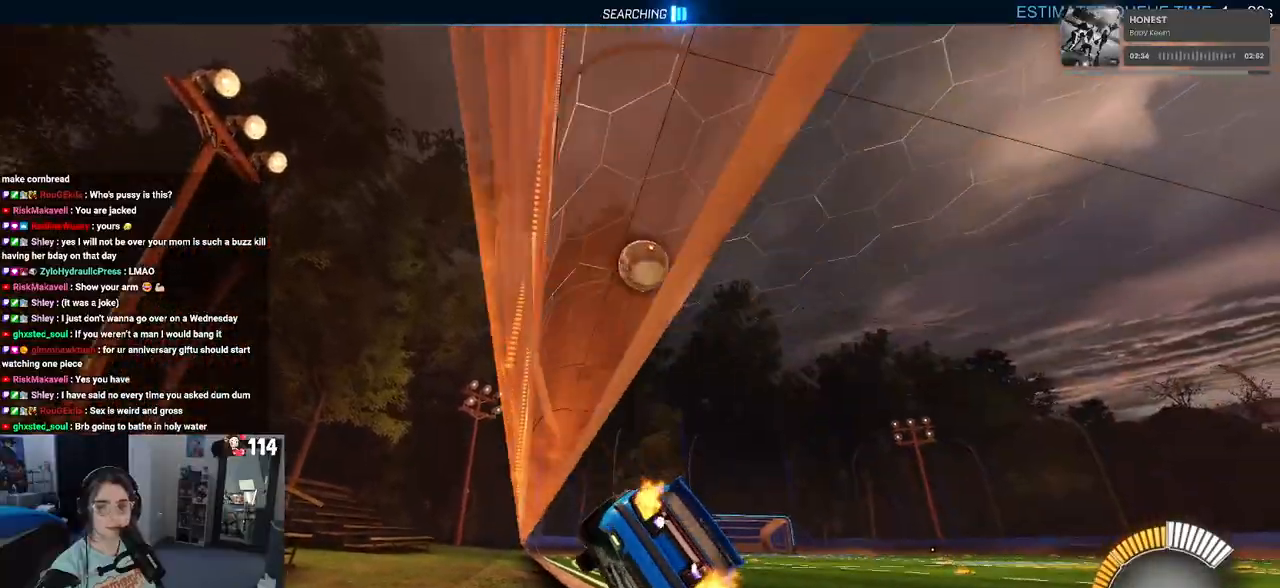
{"buttons": ["R2"], "left_stick": "center", "right_stick": "center", "events": [[133, "left_stick", "center"], [233, "left_stick", "right"], [467, "left_stick", "center"]]}
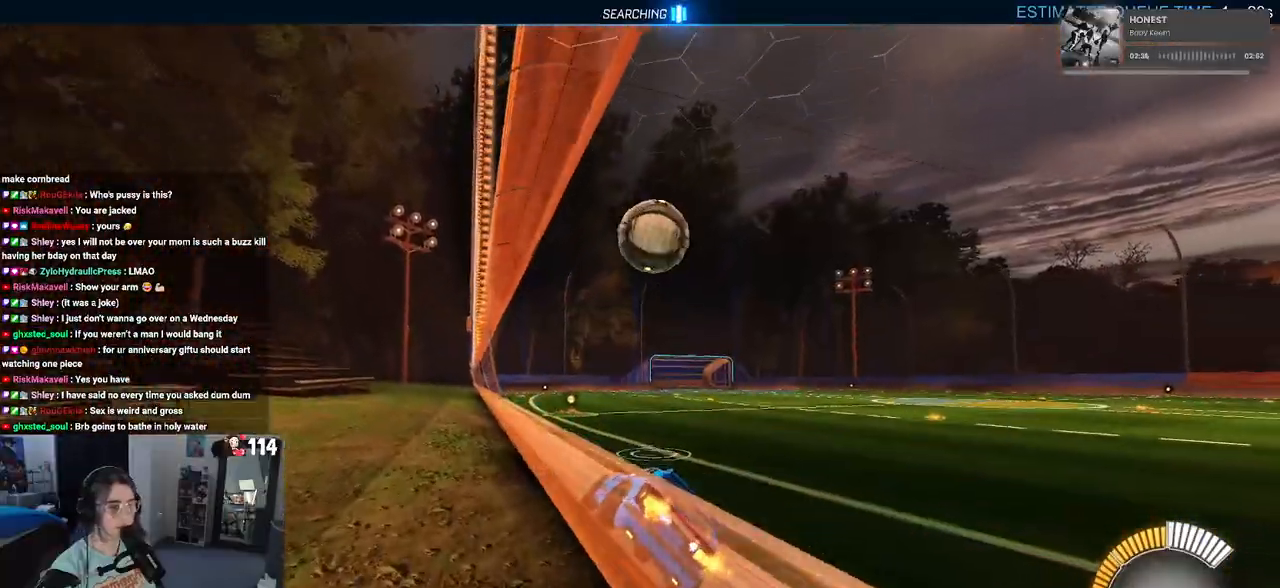
{"buttons": ["R2"], "left_stick": "center", "right_stick": "center", "events": [[167, "left_stick", "right"], [317, "CROSS", "down"], [333, "left_stick", "down"], [483, "left_stick", "center"], [500, "CROSS", "up"]]}
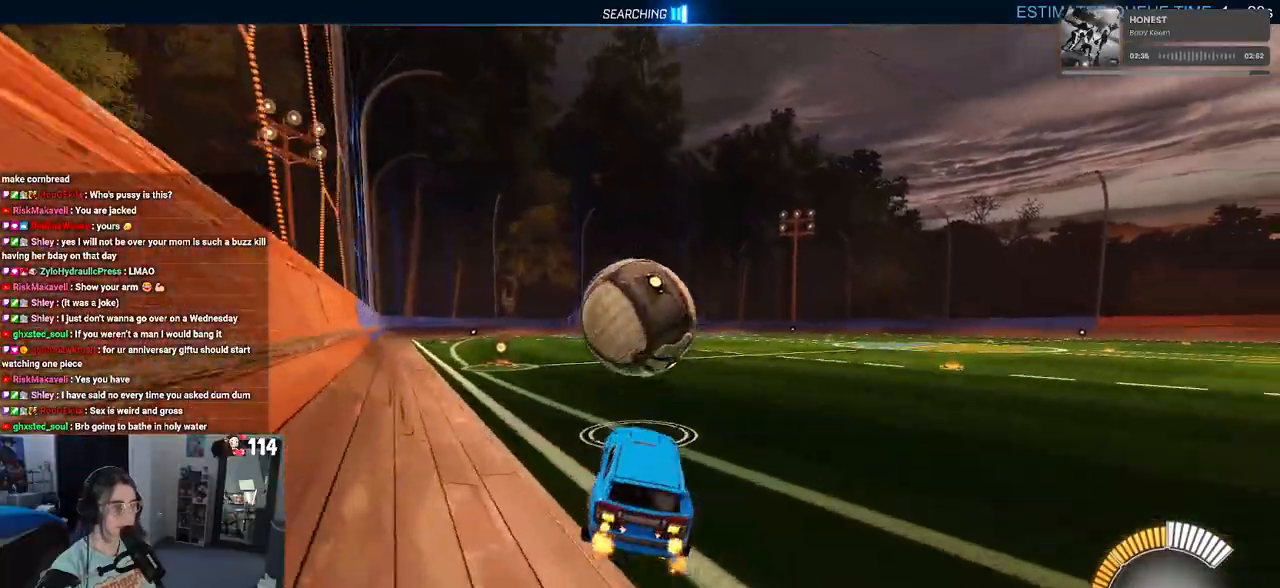
{"buttons": ["L1", "R2"], "left_stick": "down-right", "right_stick": "center", "events": [[33, "CROSS", "down"], [50, "R1", "down"], [117, "left_stick", "down"], [217, "CROSS", "up"], [367, "R1", "up"], [433, "L1", "down"], [433, "left_stick", "down-right"]]}
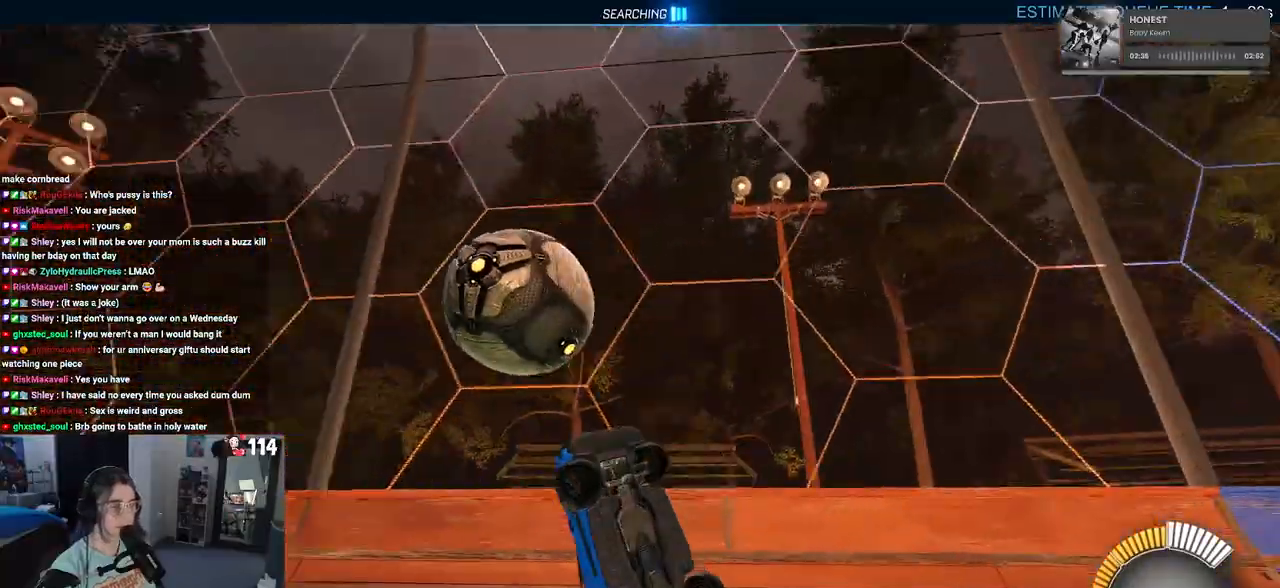
{"buttons": ["SQUARE", "R1", "R2"], "left_stick": "left", "right_stick": "center", "events": [[233, "L1", "up"], [383, "R1", "down"], [383, "SQUARE", "down"], [467, "left_stick", "left"]]}
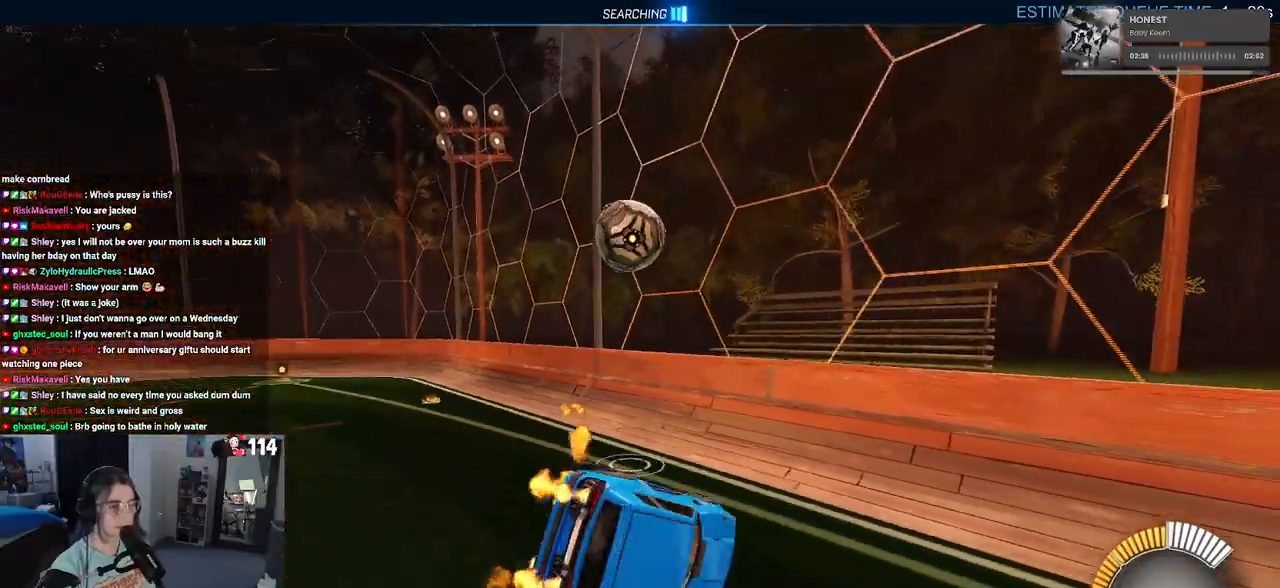
{"buttons": ["R1", "R2"], "left_stick": "center", "right_stick": "center", "events": [[250, "SQUARE", "up"], [250, "left_stick", "center"]]}
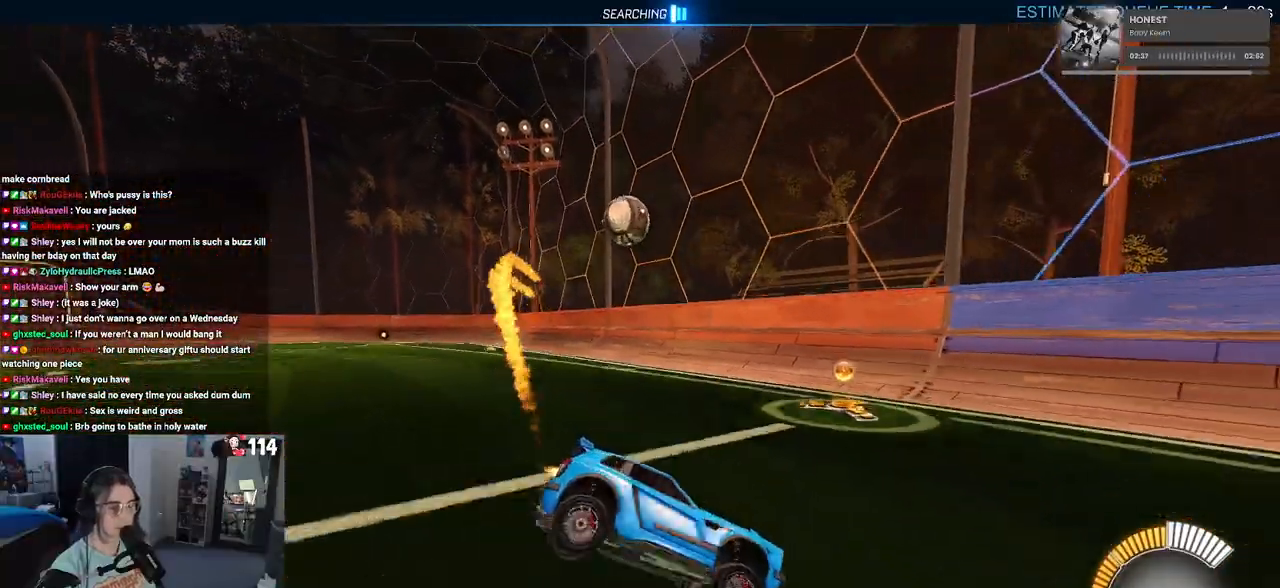
{"buttons": ["R2"], "left_stick": "right", "right_stick": "center", "events": [[300, "left_stick", "right"], [500, "R1", "up"]]}
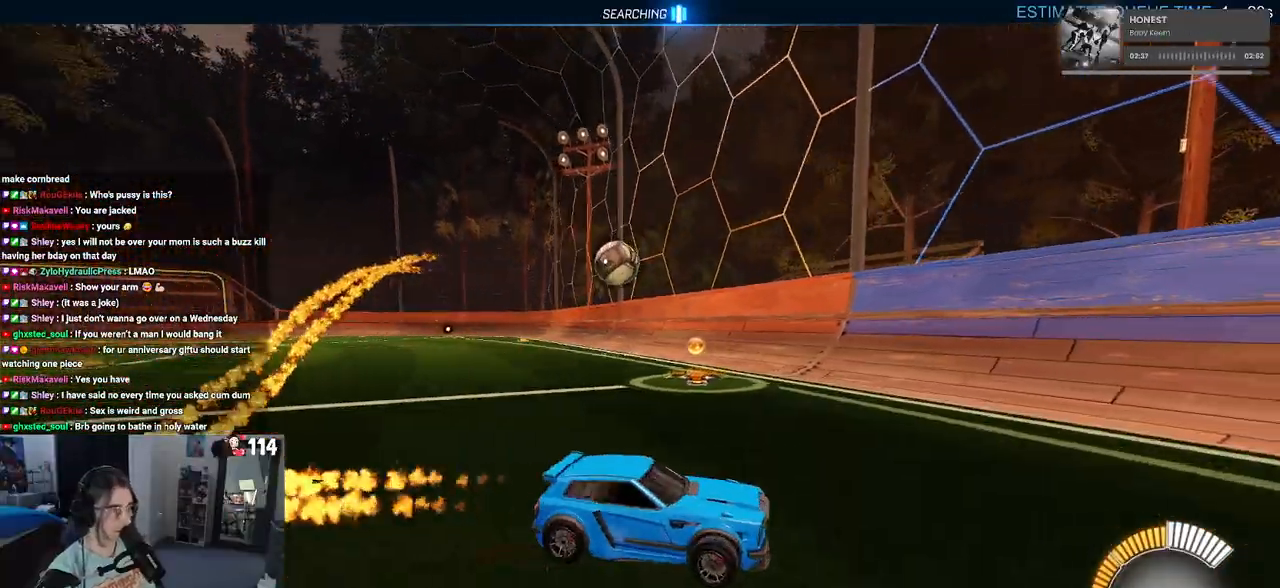
{"buttons": ["R2"], "left_stick": "left", "right_stick": "center", "events": [[50, "left_stick", "center"], [83, "SQUARE", "down"], [133, "left_stick", "left"], [350, "SQUARE", "up"]]}
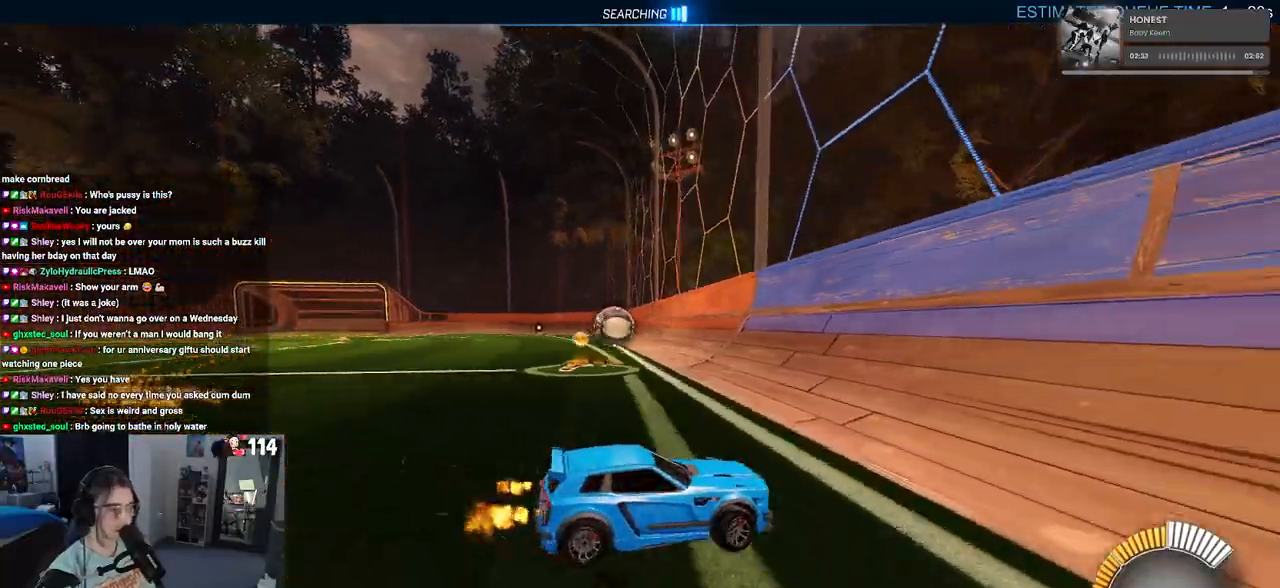
{"buttons": ["R2"], "left_stick": "left", "right_stick": "center", "events": []}
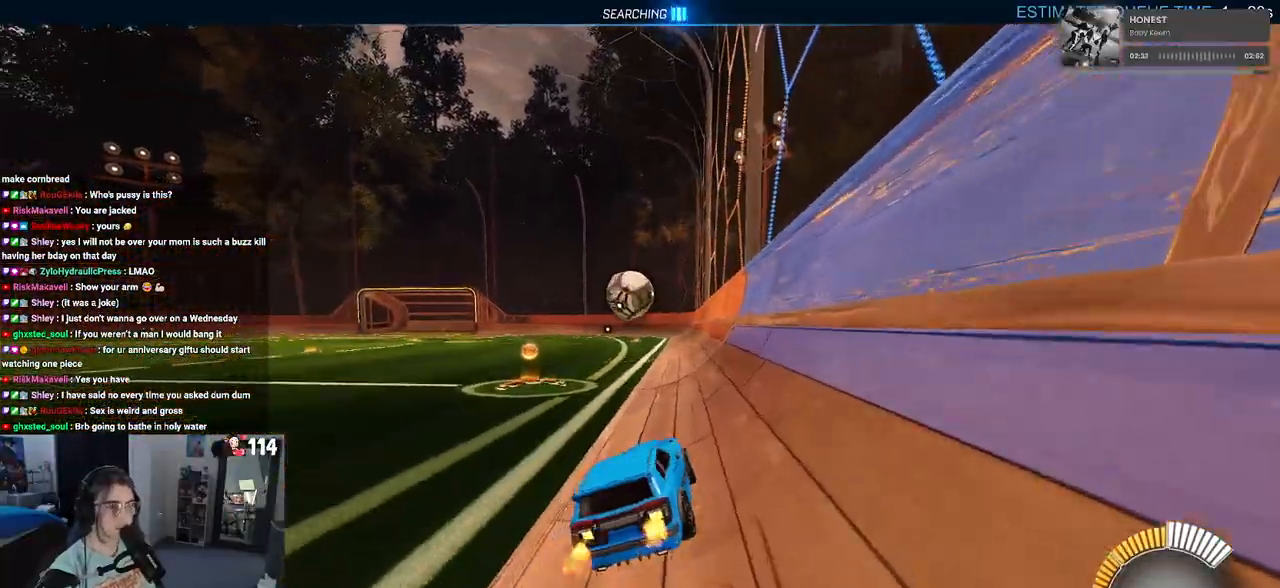
{"buttons": ["R2"], "left_stick": "center", "right_stick": "center", "events": [[17, "left_stick", "center"]]}
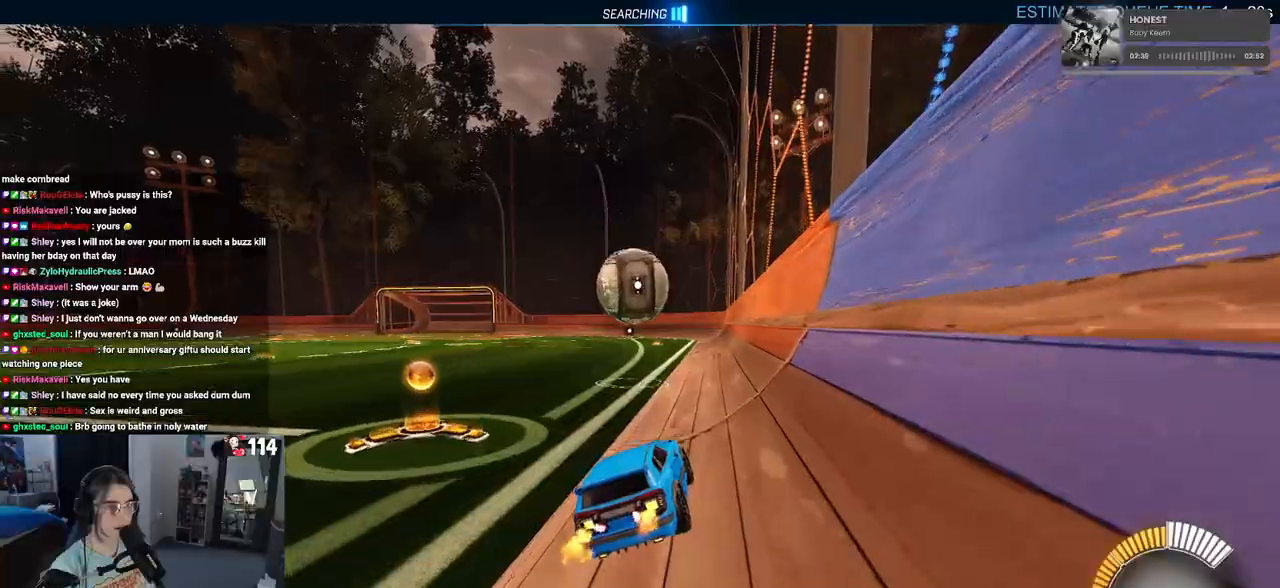
{"buttons": ["R2"], "left_stick": "left", "right_stick": "center", "events": [[67, "R2", "up"], [150, "L2", "down"], [150, "left_stick", "left"], [217, "R2", "down"], [283, "L2", "up"], [300, "left_stick", "center"], [467, "left_stick", "left"]]}
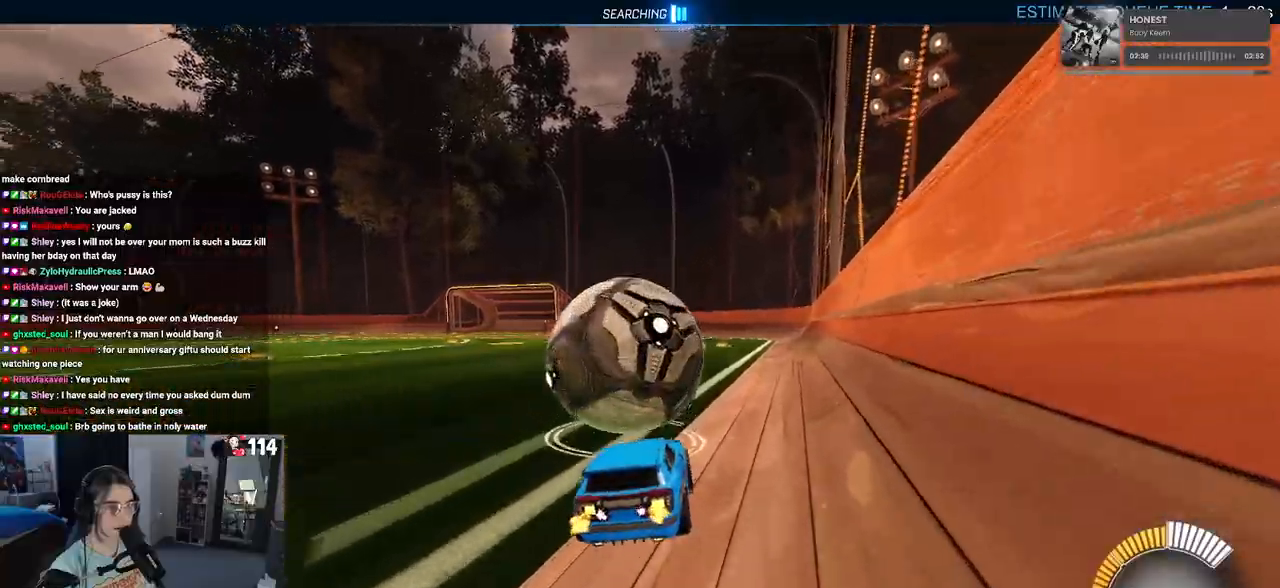
{"buttons": ["CROSS", "R2"], "left_stick": "down-left", "right_stick": "center", "events": [[167, "left_stick", "center"], [467, "CROSS", "down"], [467, "left_stick", "down-left"]]}
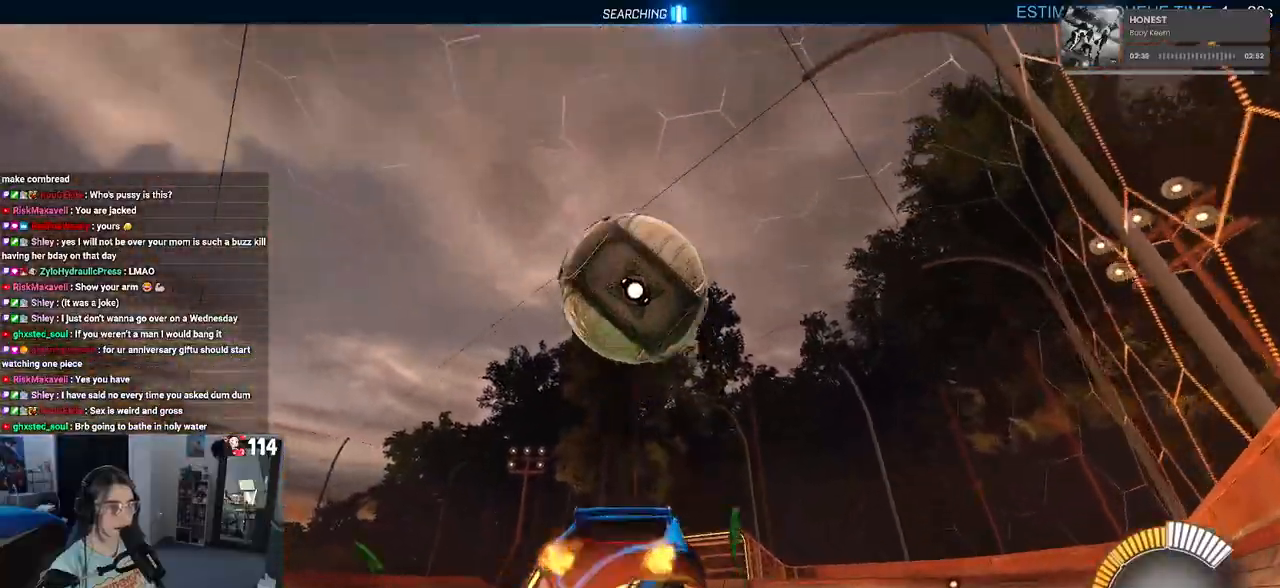
{"buttons": ["L1", "R1", "R2"], "left_stick": "left", "right_stick": "center", "events": [[133, "CROSS", "up"], [150, "left_stick", "center"], [183, "R1", "down"], [200, "CROSS", "down"], [233, "left_stick", "down"], [333, "CROSS", "up"], [383, "L1", "down"], [400, "left_stick", "left"]]}
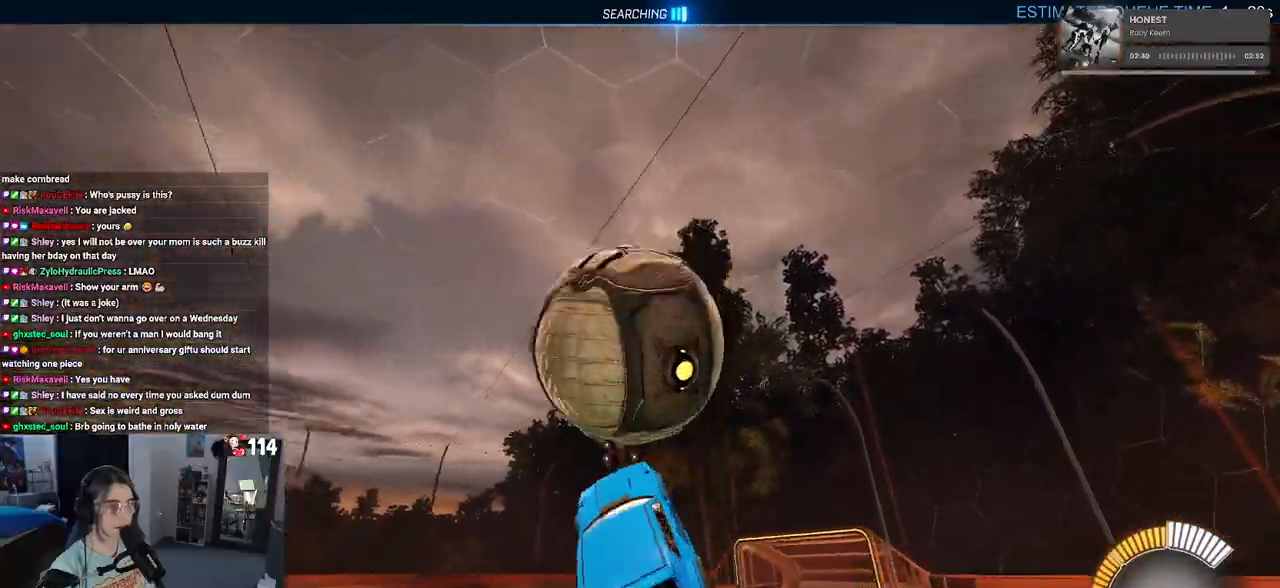
{"buttons": ["L1", "R2"], "left_stick": "up-right", "right_stick": "center", "events": [[33, "left_stick", "center"], [167, "left_stick", "right"], [217, "R1", "up"], [400, "left_stick", "up-right"]]}
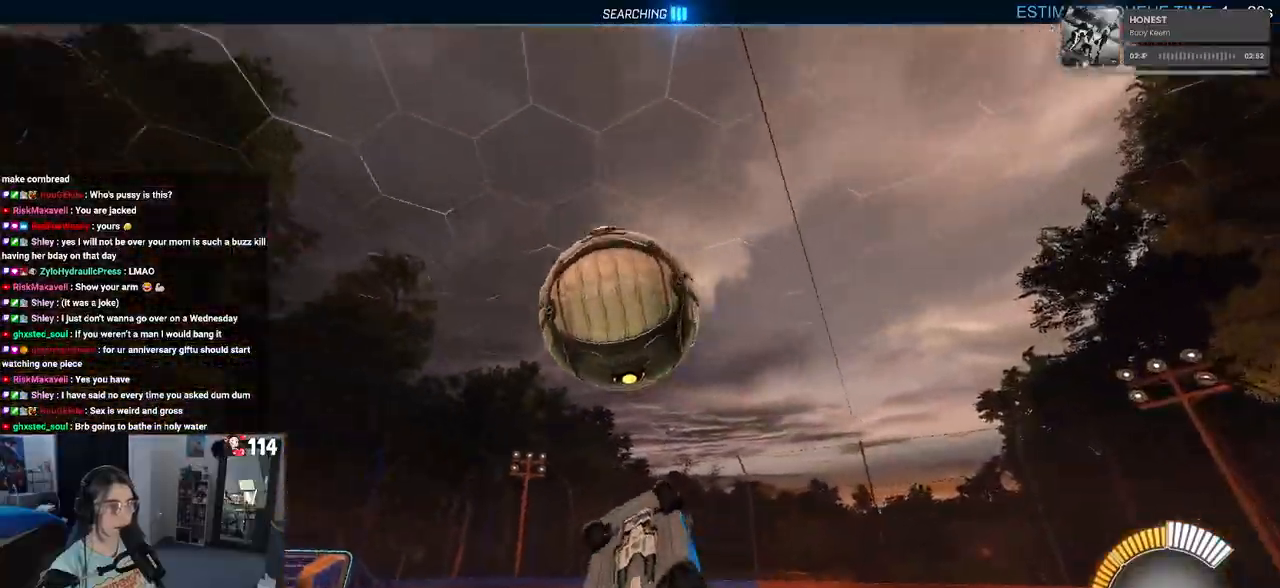
{"buttons": ["L1", "R1", "R2"], "left_stick": "center", "right_stick": "center", "events": [[67, "left_stick", "up-left"], [167, "R1", "down"], [183, "left_stick", "down-left"], [317, "left_stick", "down"], [450, "left_stick", "center"]]}
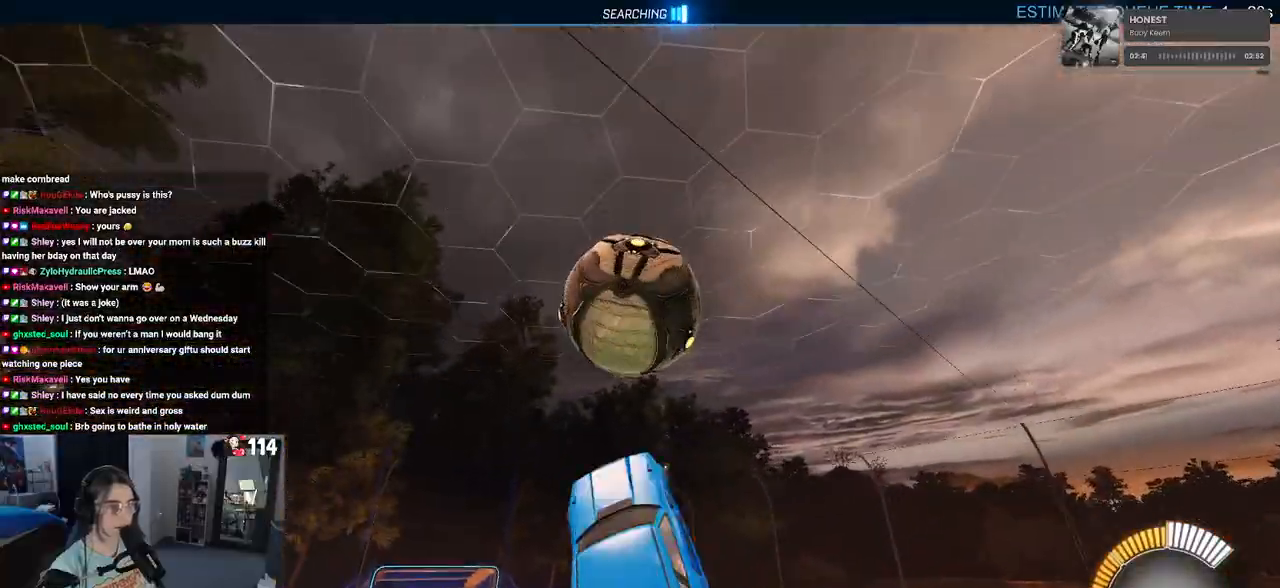
{"buttons": ["R1", "R2"], "left_stick": "down-left", "right_stick": "center", "events": [[100, "left_stick", "left"], [317, "left_stick", "down-left"], [333, "L1", "up"]]}
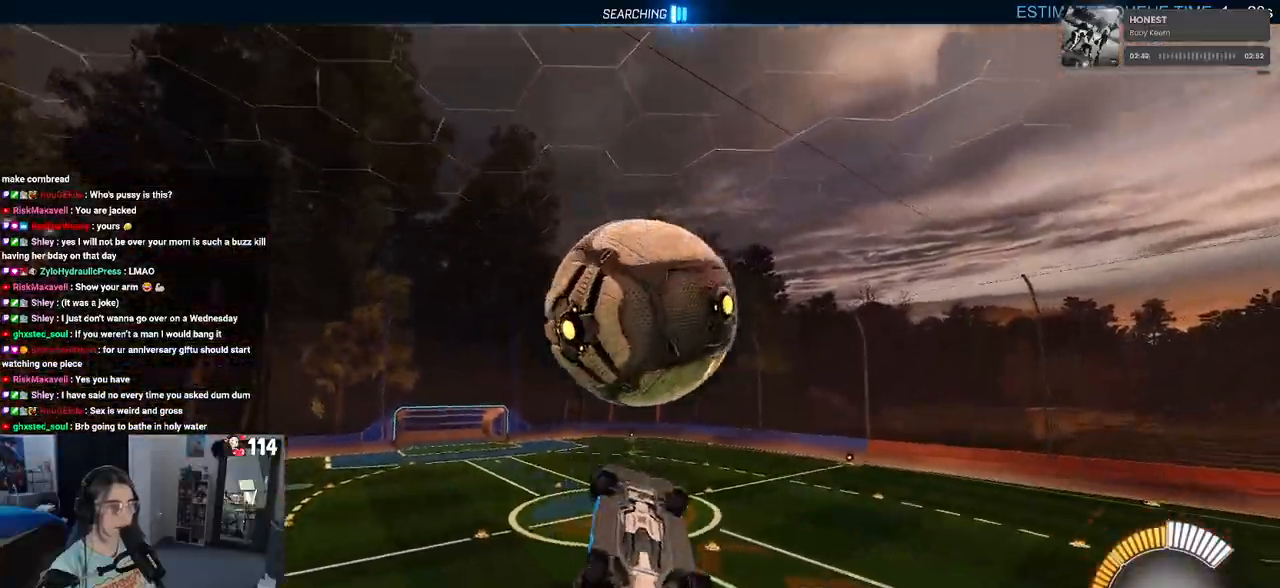
{"buttons": ["L1", "R2"], "left_stick": "left", "right_stick": "center", "events": [[100, "R1", "up"], [133, "left_stick", "center"], [200, "L1", "down"], [250, "left_stick", "up"], [350, "left_stick", "left"]]}
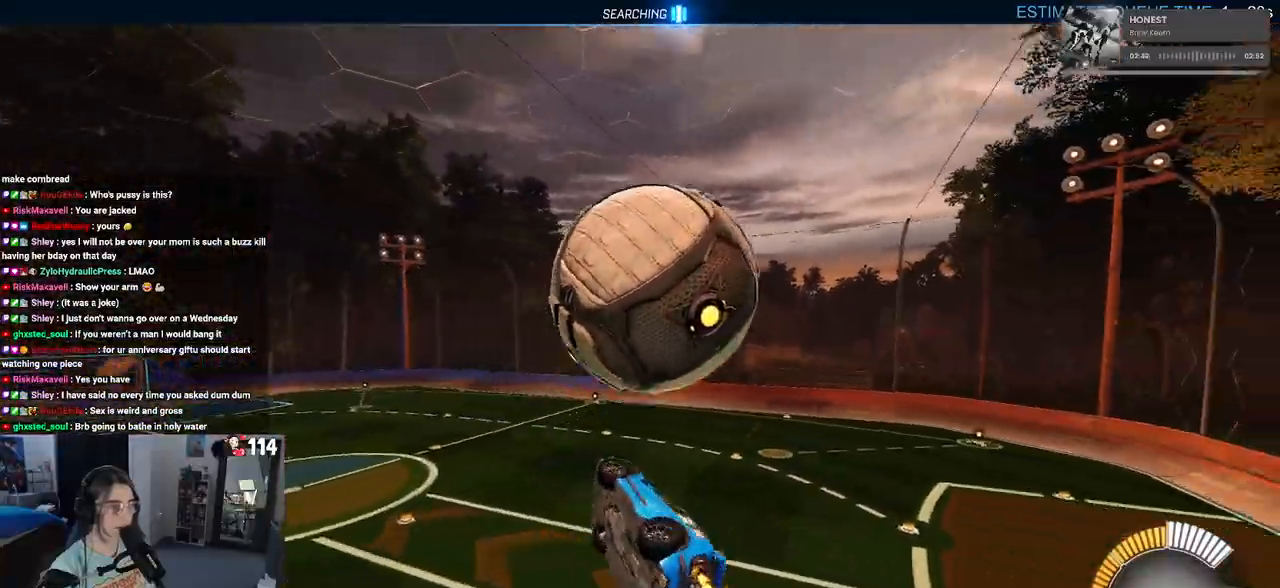
{"buttons": ["R1", "R2"], "left_stick": "right", "right_stick": "center", "events": [[17, "left_stick", "center"], [67, "left_stick", "down"], [200, "left_stick", "down-right"], [233, "L1", "up"], [417, "R1", "down"], [417, "left_stick", "right"]]}
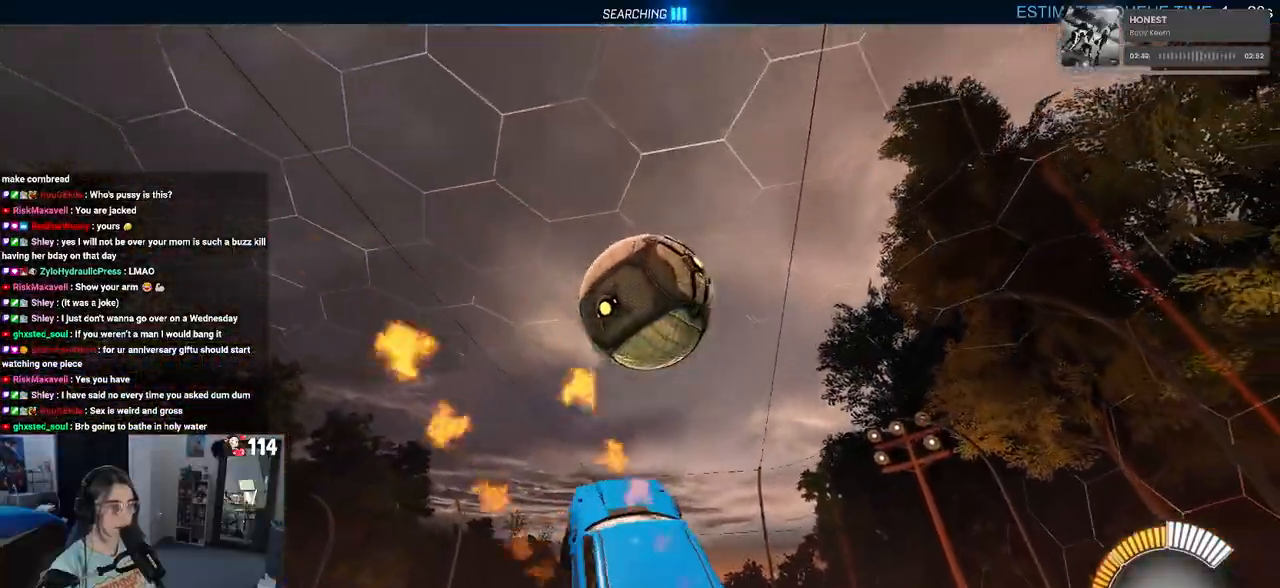
{"buttons": ["R1", "R2"], "left_stick": "up", "right_stick": "center", "events": [[17, "left_stick", "center"], [167, "left_stick", "left"], [417, "left_stick", "center"], [483, "left_stick", "up"]]}
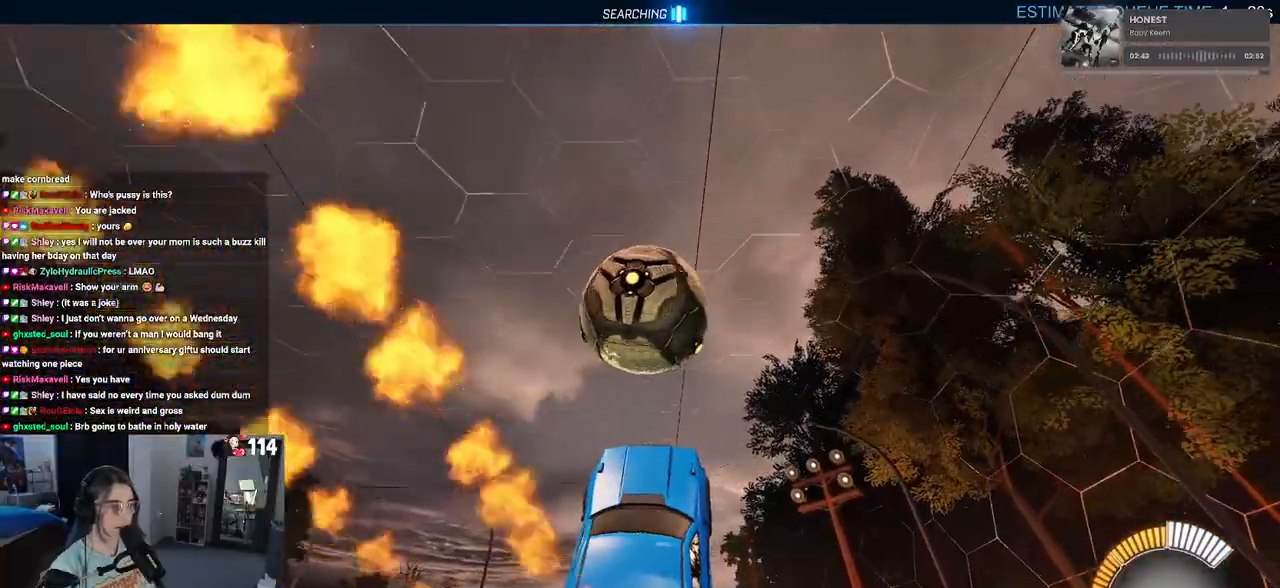
{"buttons": ["R1", "R2"], "left_stick": "center", "right_stick": "center", "events": [[83, "left_stick", "center"], [133, "left_stick", "up"], [250, "left_stick", "center"]]}
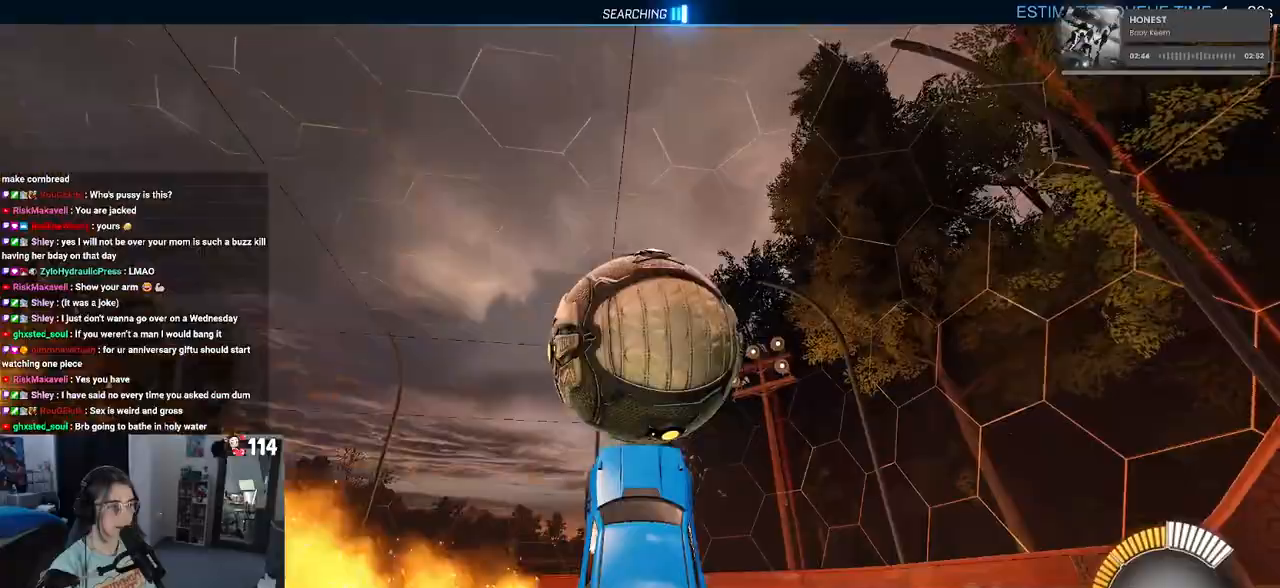
{"buttons": ["R1", "R2"], "left_stick": "down", "right_stick": "center", "events": [[17, "left_stick", "up"], [83, "CROSS", "down"], [183, "left_stick", "down"], [233, "CROSS", "up"]]}
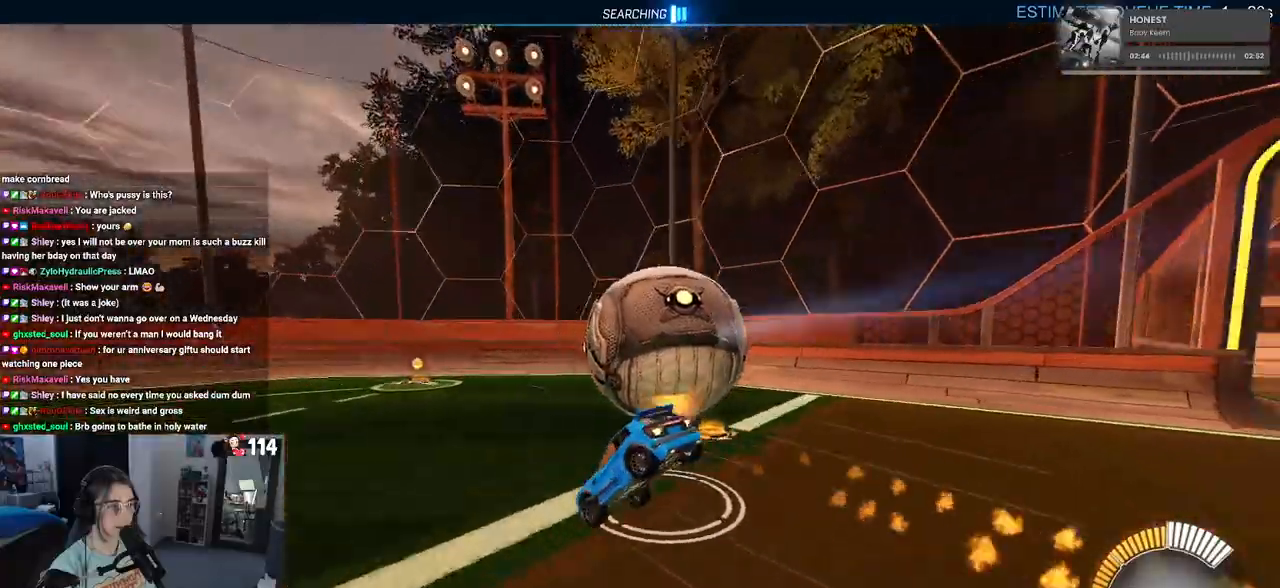
{"buttons": ["SQUARE", "R2"], "left_stick": "down", "right_stick": "center", "events": [[33, "R1", "up"], [333, "SQUARE", "down"]]}
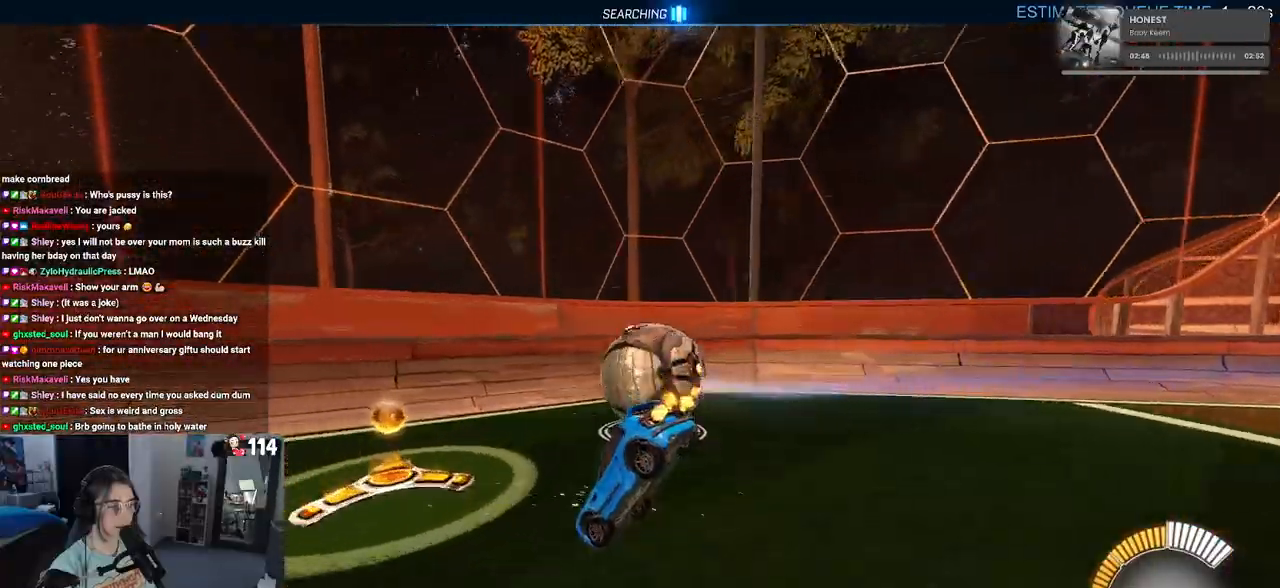
{"buttons": ["L2", "R2"], "left_stick": "right", "right_stick": "center", "events": [[100, "SQUARE", "up"], [233, "left_stick", "center"], [400, "L2", "down"], [450, "left_stick", "right"]]}
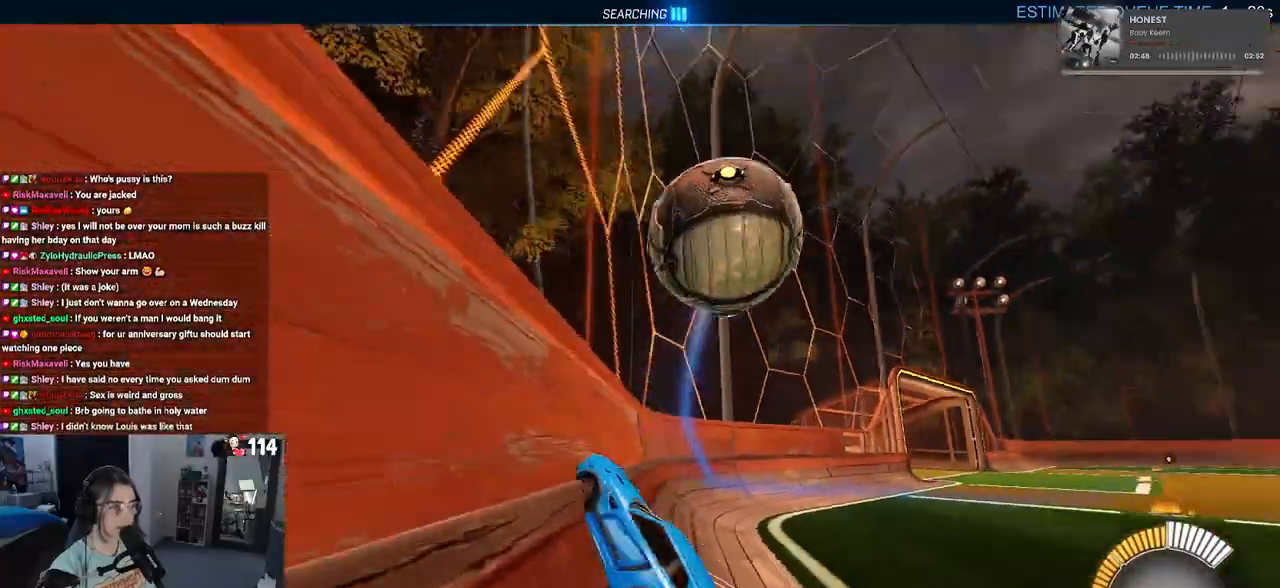
{"buttons": ["R2"], "left_stick": "left", "right_stick": "center", "events": [[50, "left_stick", "center"], [83, "L2", "up"], [100, "left_stick", "left"]]}
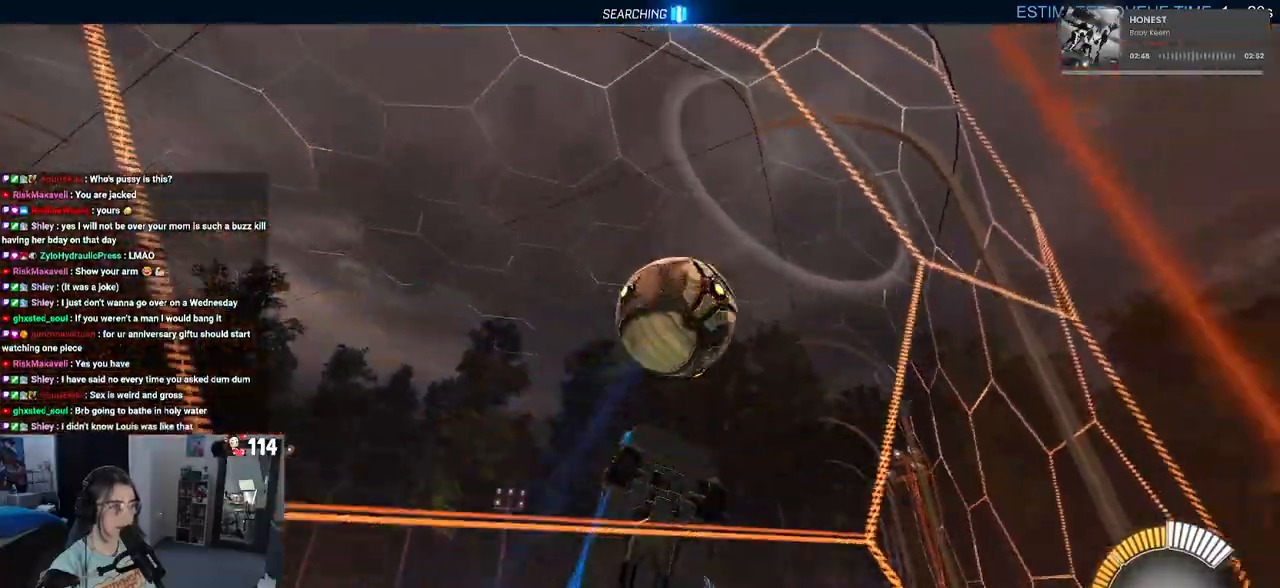
{"buttons": ["L1", "R2"], "left_stick": "down", "right_stick": "center", "events": [[117, "left_stick", "center"], [383, "CROSS", "down"], [383, "left_stick", "down"], [417, "L1", "down"], [500, "CROSS", "up"]]}
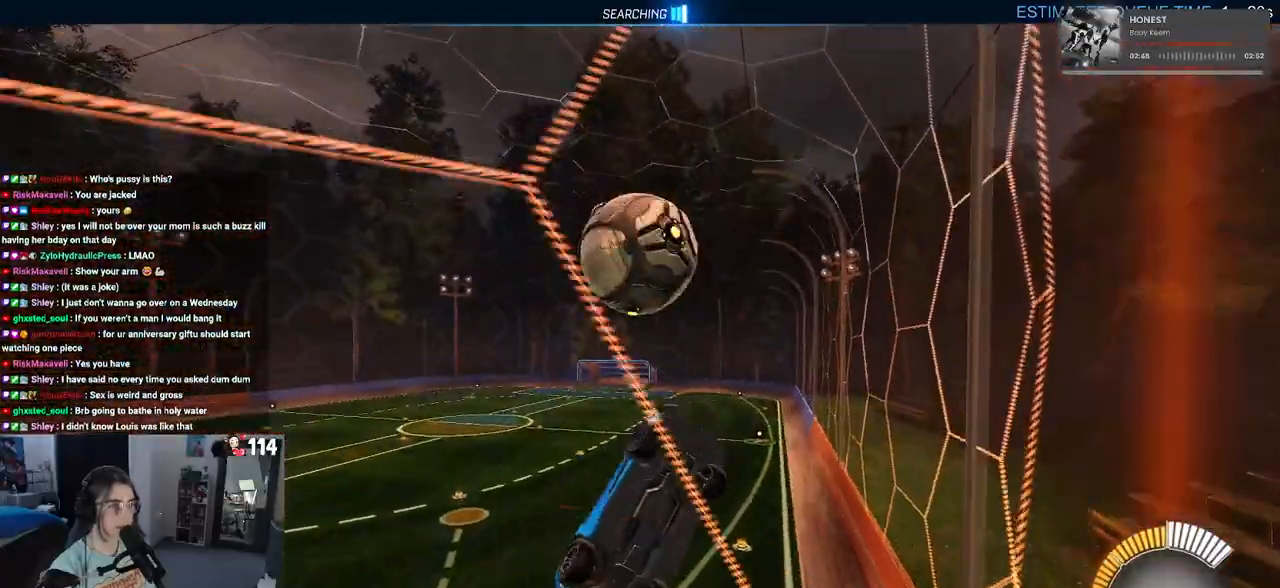
{"buttons": ["CROSS", "R2"], "left_stick": "up-left", "right_stick": "center", "events": [[17, "left_stick", "down-left"], [233, "left_stick", "center"], [317, "L1", "up"], [317, "left_stick", "up"], [400, "left_stick", "up-left"], [483, "CROSS", "down"]]}
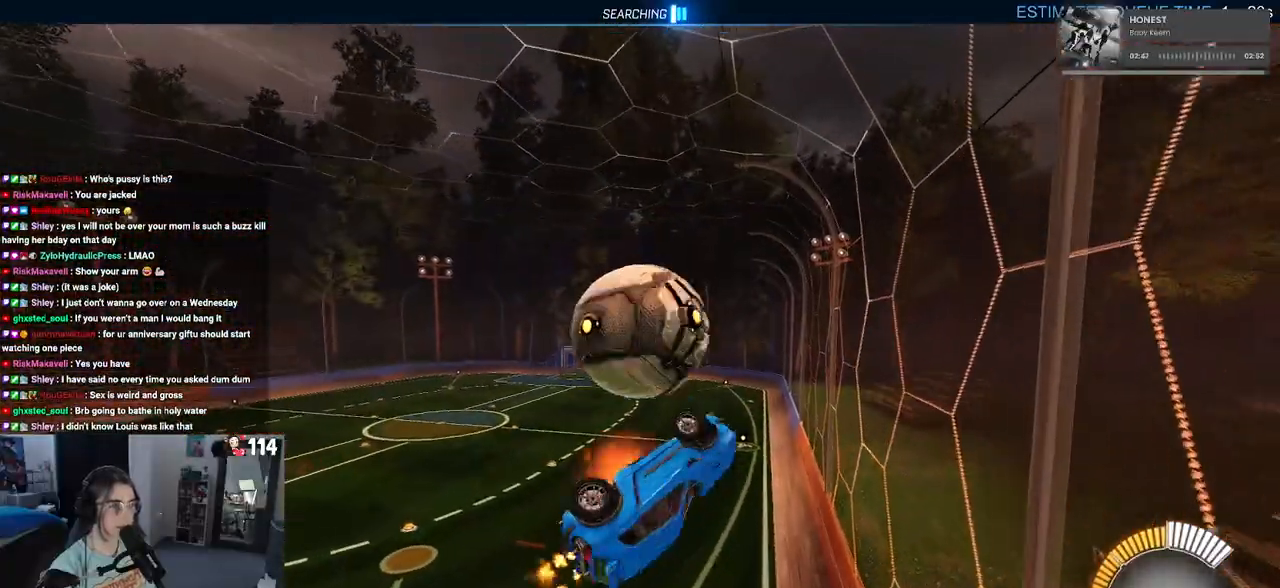
{"buttons": ["R2"], "left_stick": "down-right", "right_stick": "center", "events": [[83, "CROSS", "up"], [183, "left_stick", "center"], [283, "left_stick", "down-right"]]}
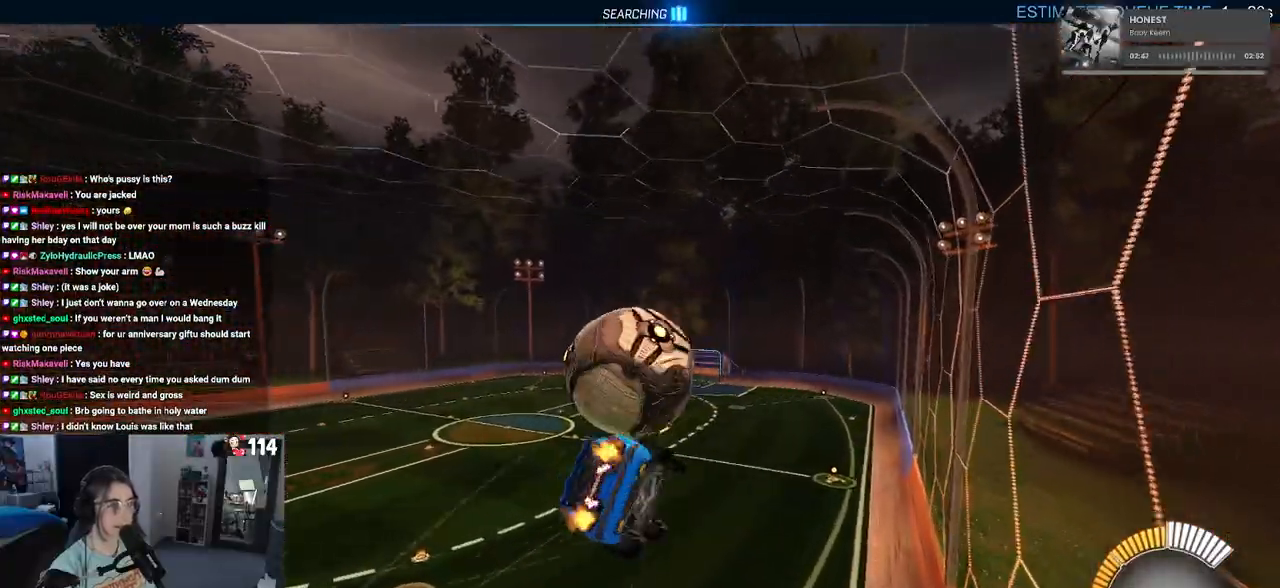
{"buttons": ["L1", "R2"], "left_stick": "down-right", "right_stick": "center", "events": [[400, "L1", "down"]]}